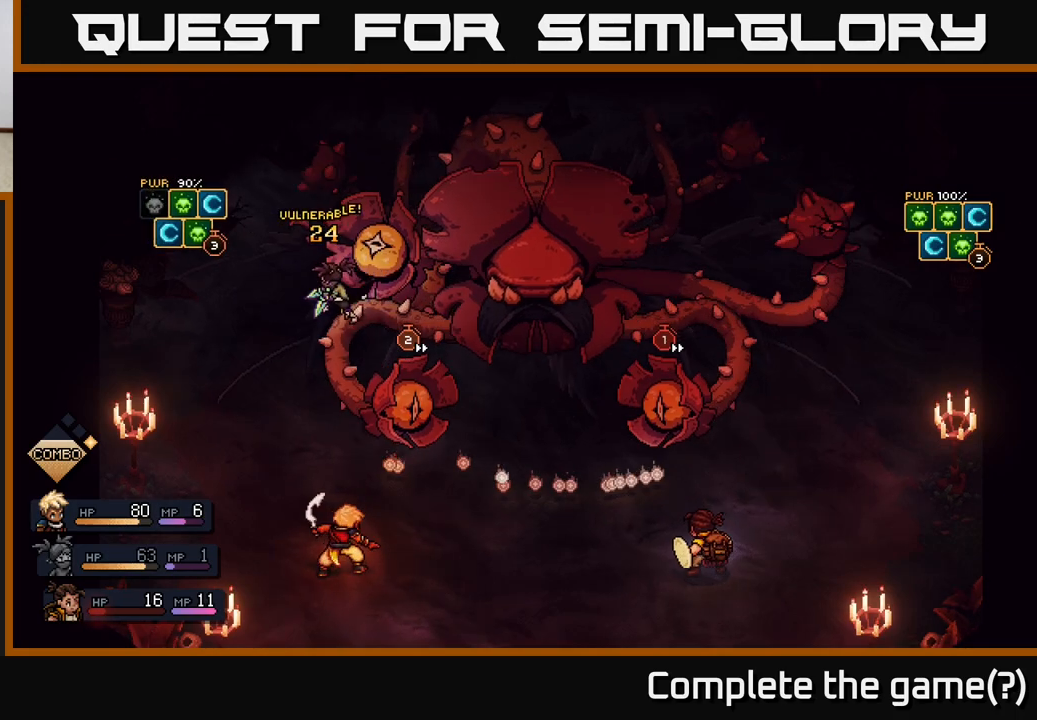
Gameplay with a controller (Xbox layout); each line is a JSON object with the inputs held at the frame after it. "events" lists button and stick changes between this image and that frame as [ms after this image, input, new state], when the widget could be followed in between.
{"buttons": [], "left_stick": "center", "right_stick": "center", "events": []}
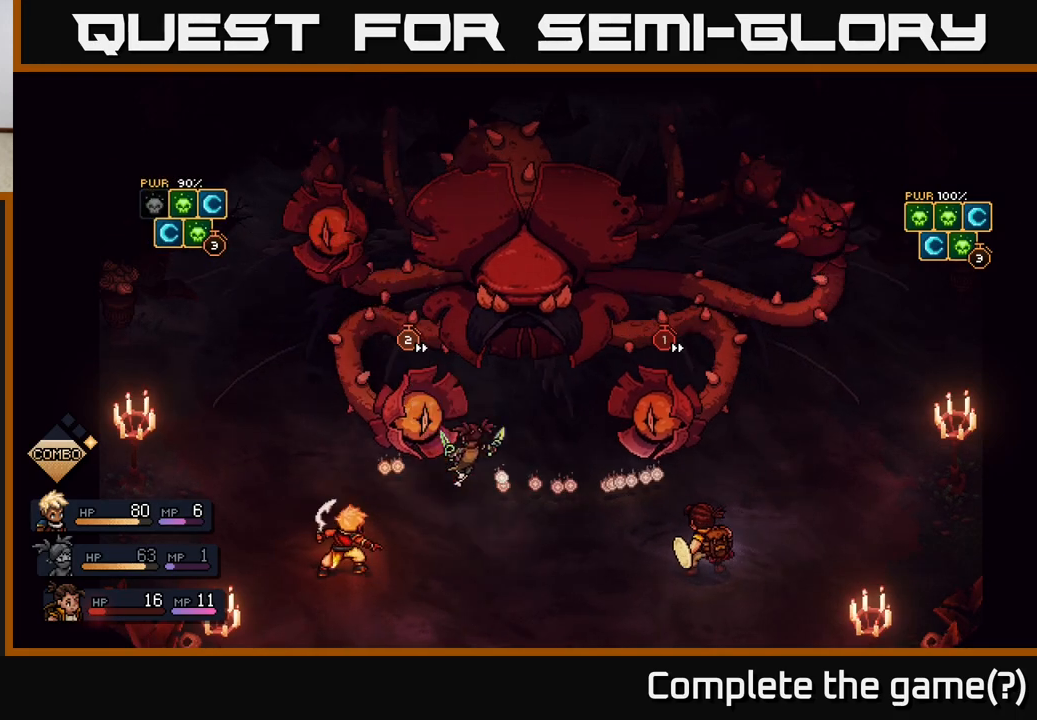
{"buttons": [], "left_stick": "center", "right_stick": "center", "events": []}
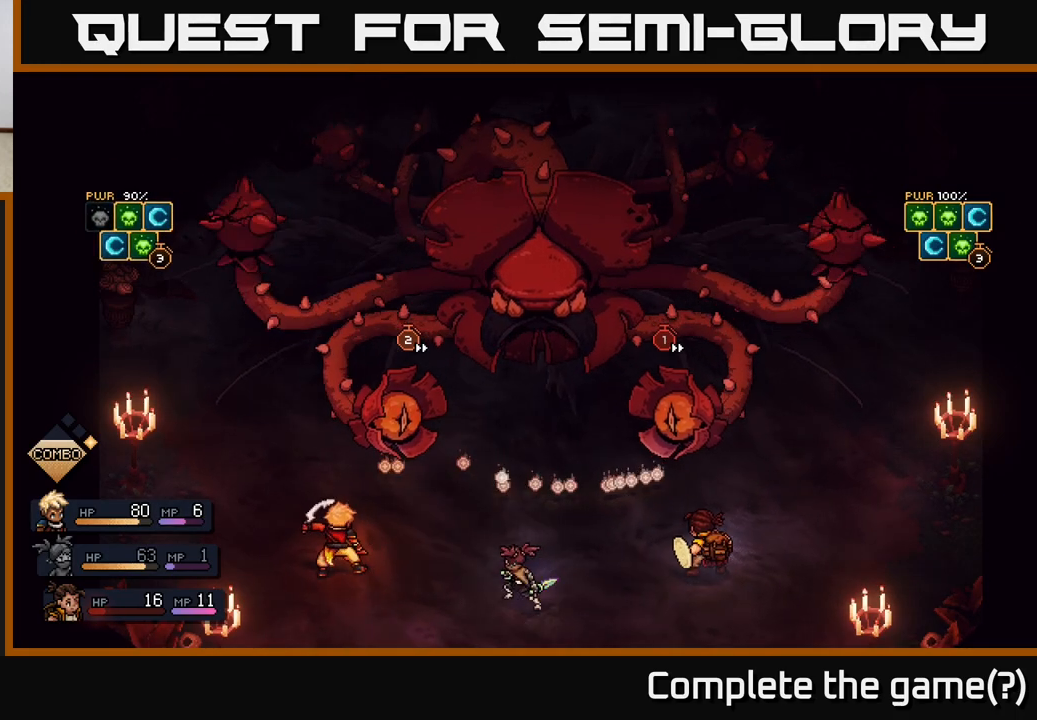
{"buttons": [], "left_stick": "center", "right_stick": "center", "events": []}
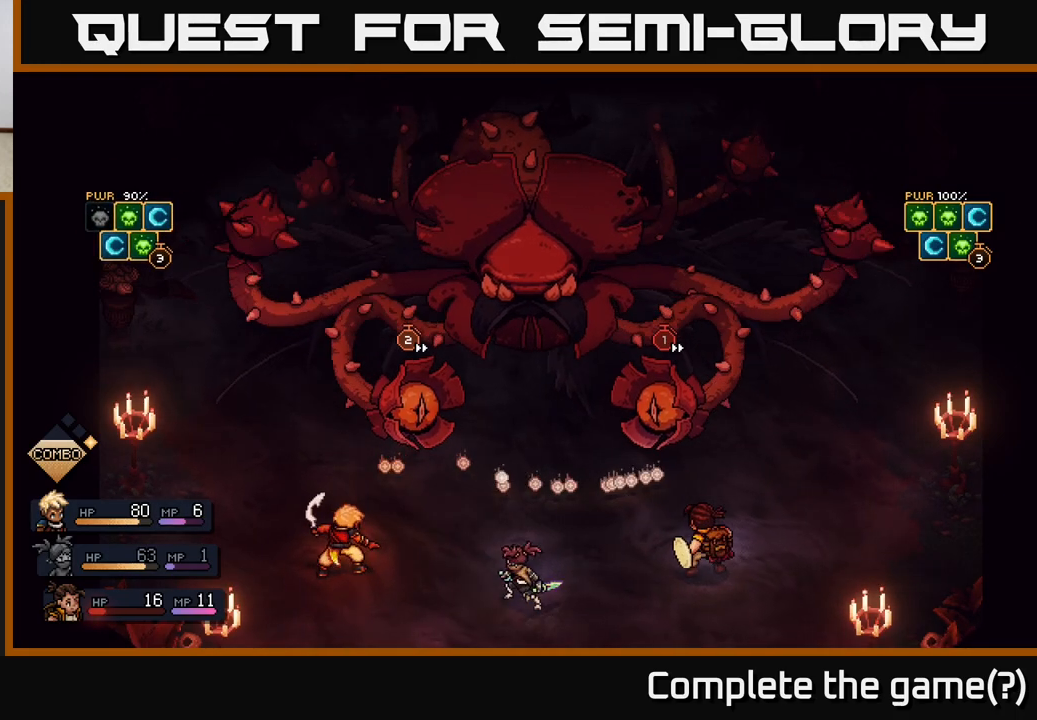
{"buttons": [], "left_stick": "center", "right_stick": "center", "events": []}
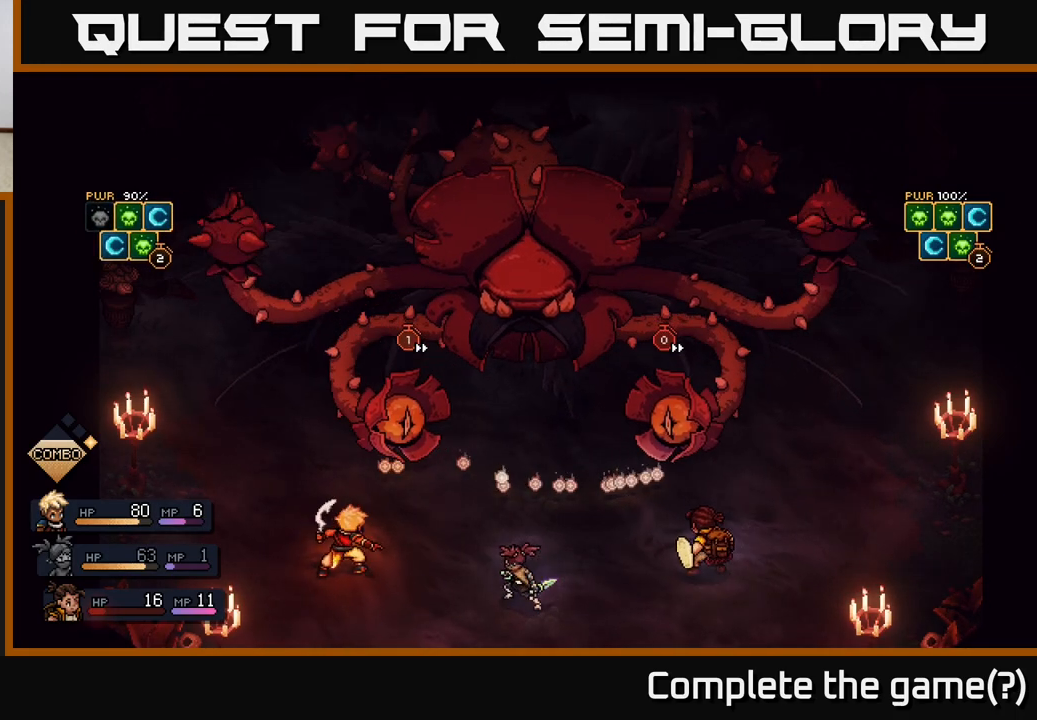
{"buttons": [], "left_stick": "center", "right_stick": "center", "events": []}
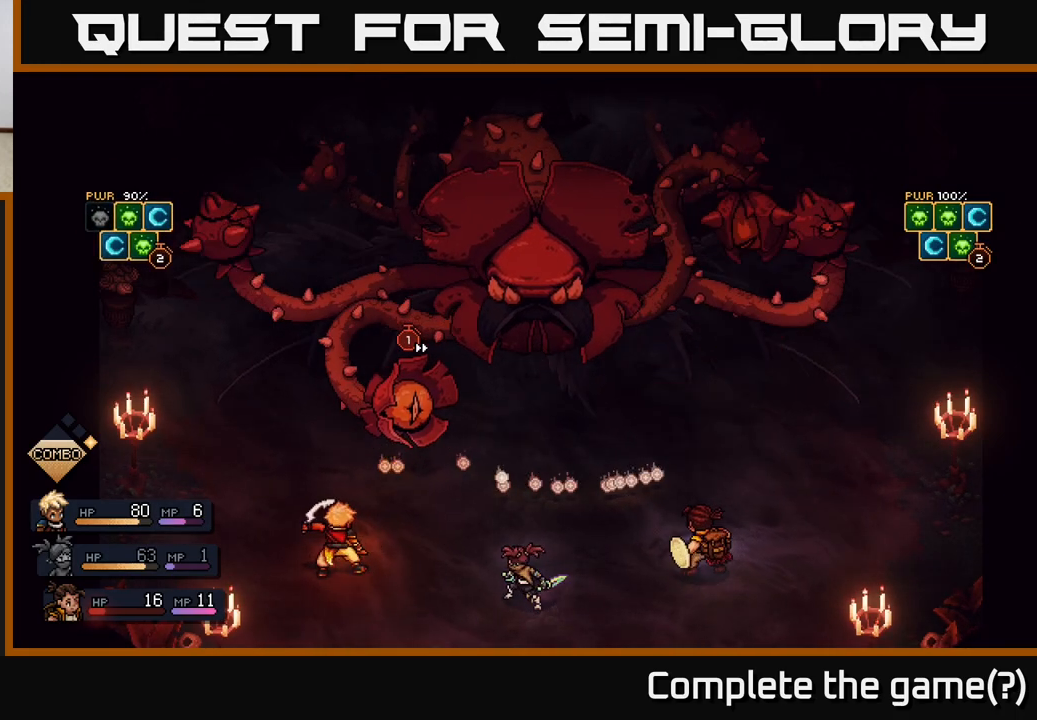
{"buttons": [], "left_stick": "center", "right_stick": "center", "events": []}
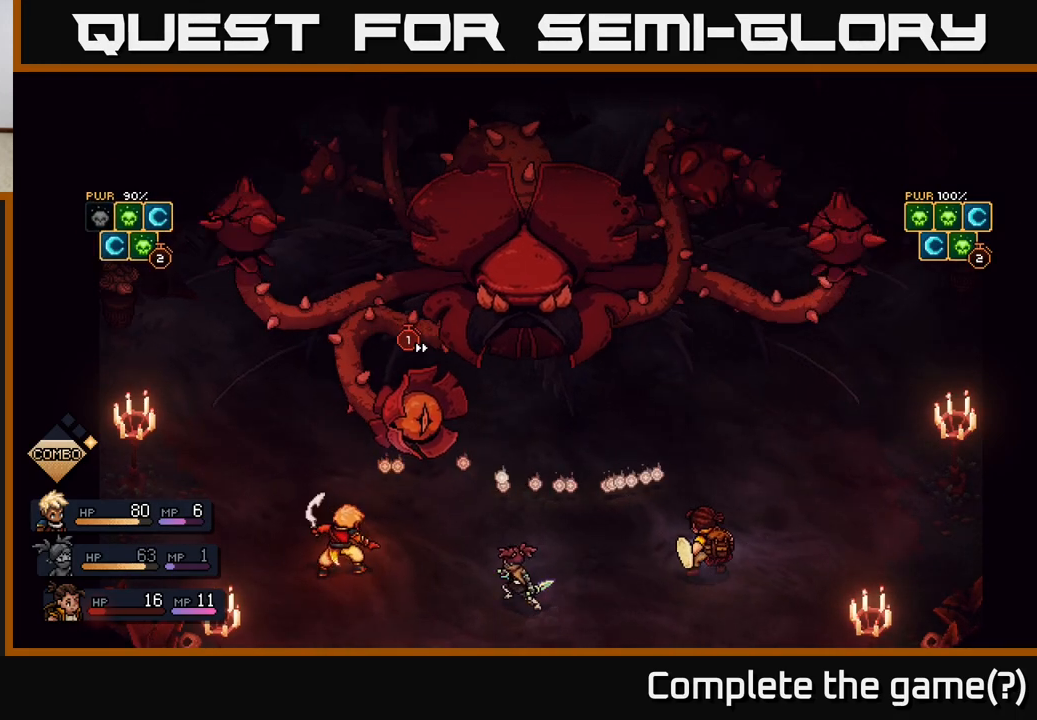
{"buttons": [], "left_stick": "center", "right_stick": "center", "events": []}
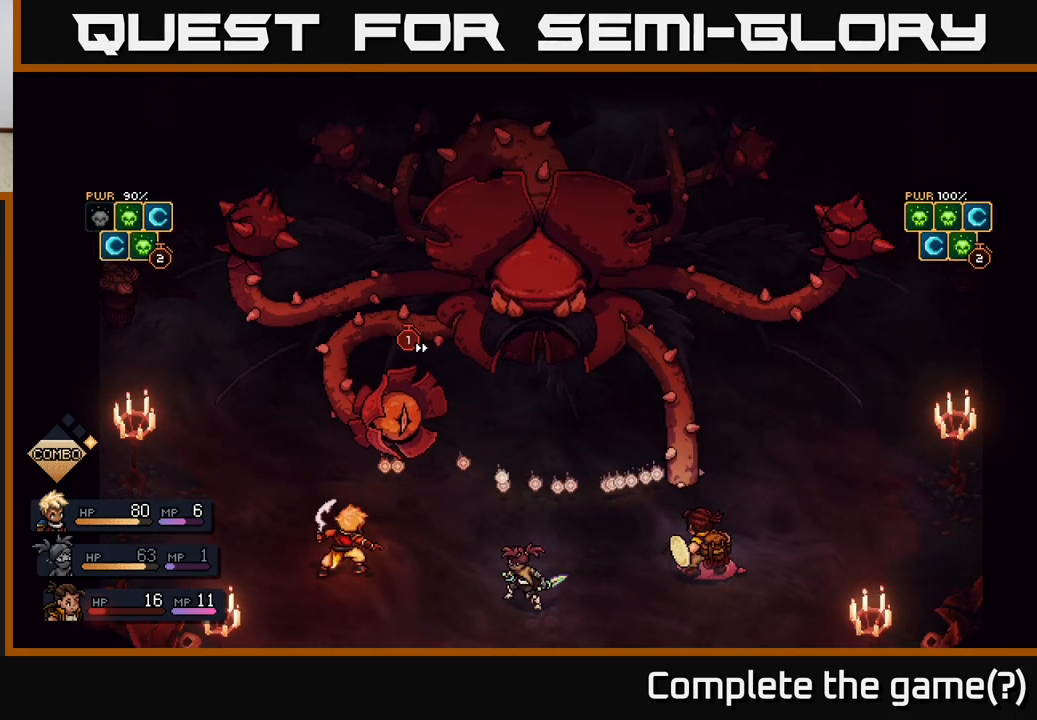
{"buttons": [], "left_stick": "center", "right_stick": "center", "events": [[117, "A", "down"], [233, "A", "up"]]}
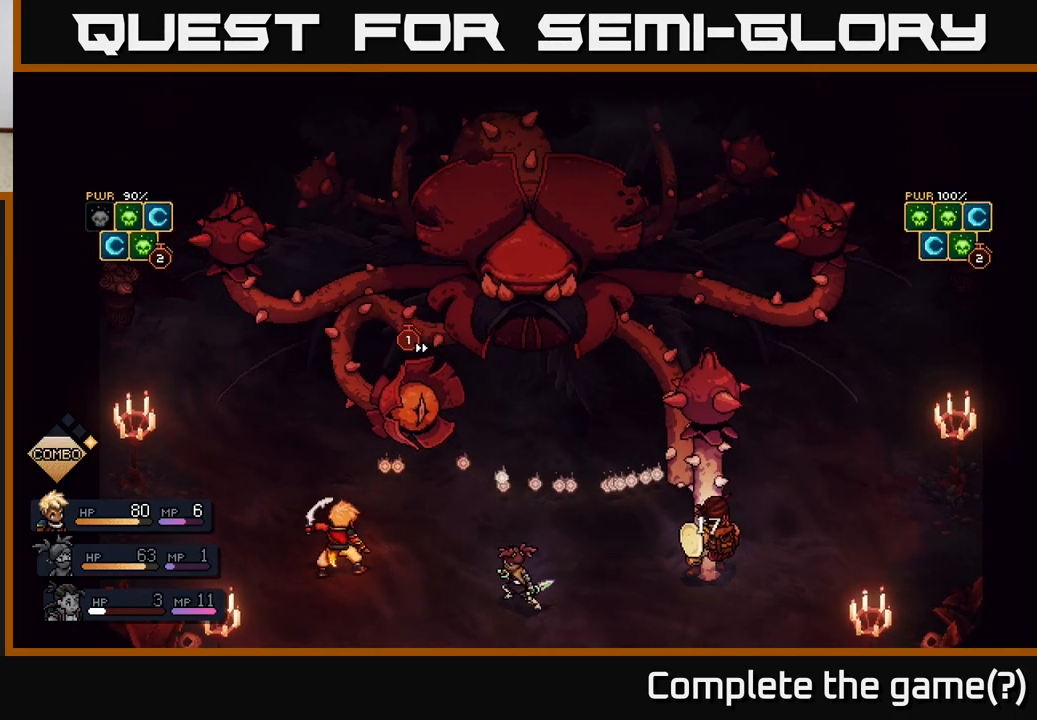
{"buttons": [], "left_stick": "center", "right_stick": "center", "events": []}
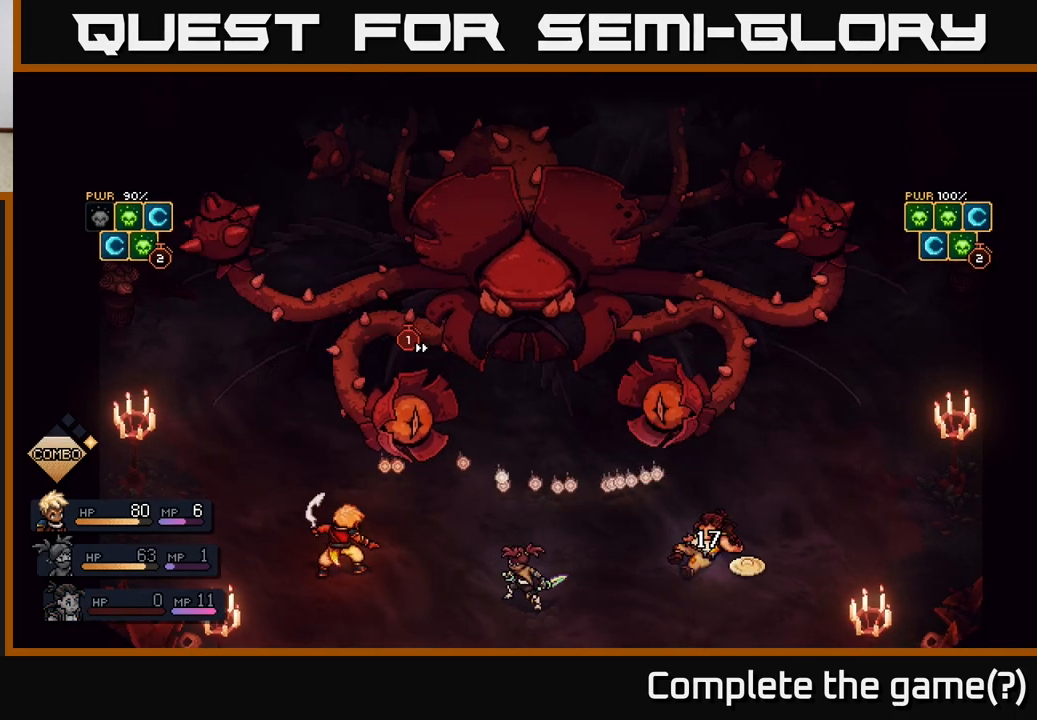
{"buttons": [], "left_stick": "center", "right_stick": "center", "events": []}
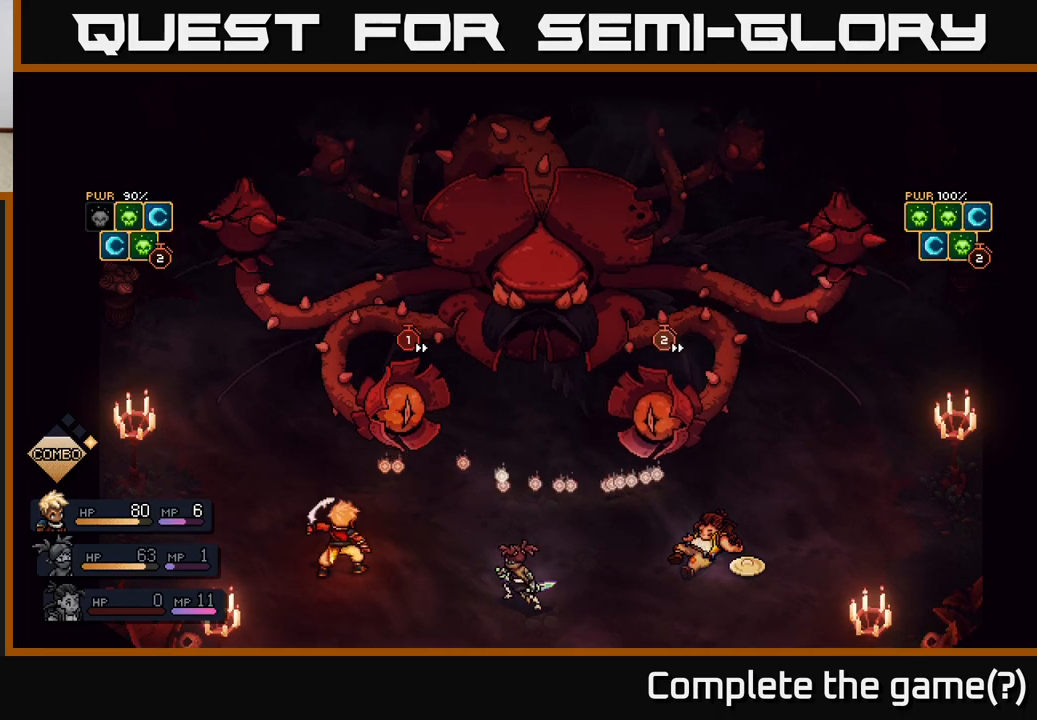
{"buttons": [], "left_stick": "center", "right_stick": "center", "events": []}
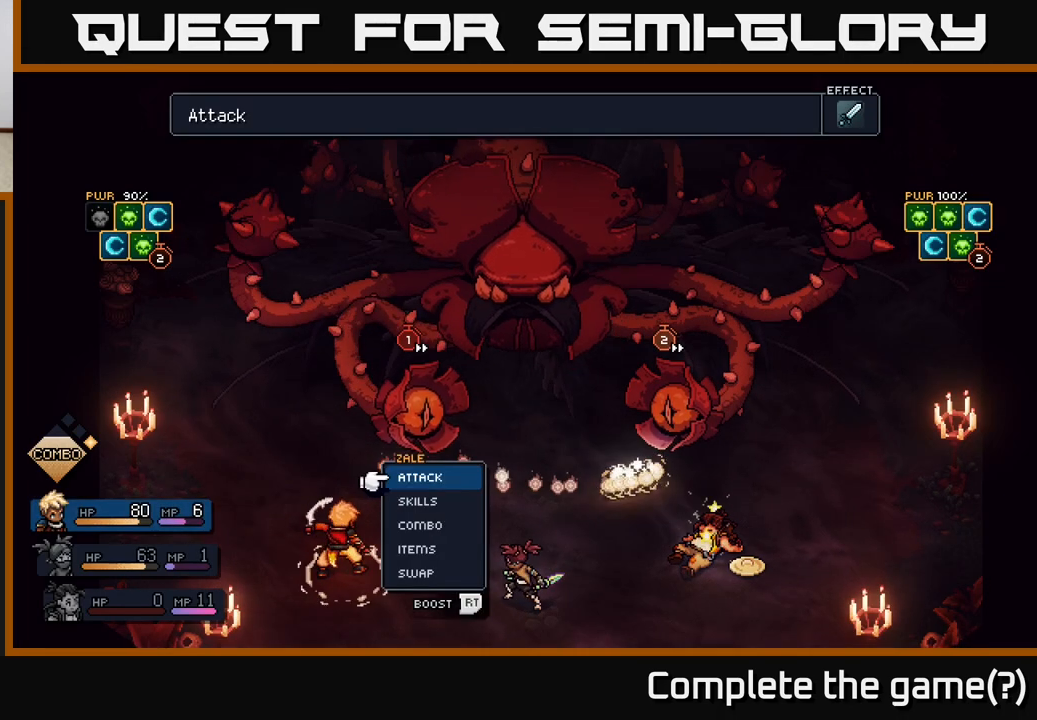
{"buttons": [], "left_stick": "center", "right_stick": "center", "events": []}
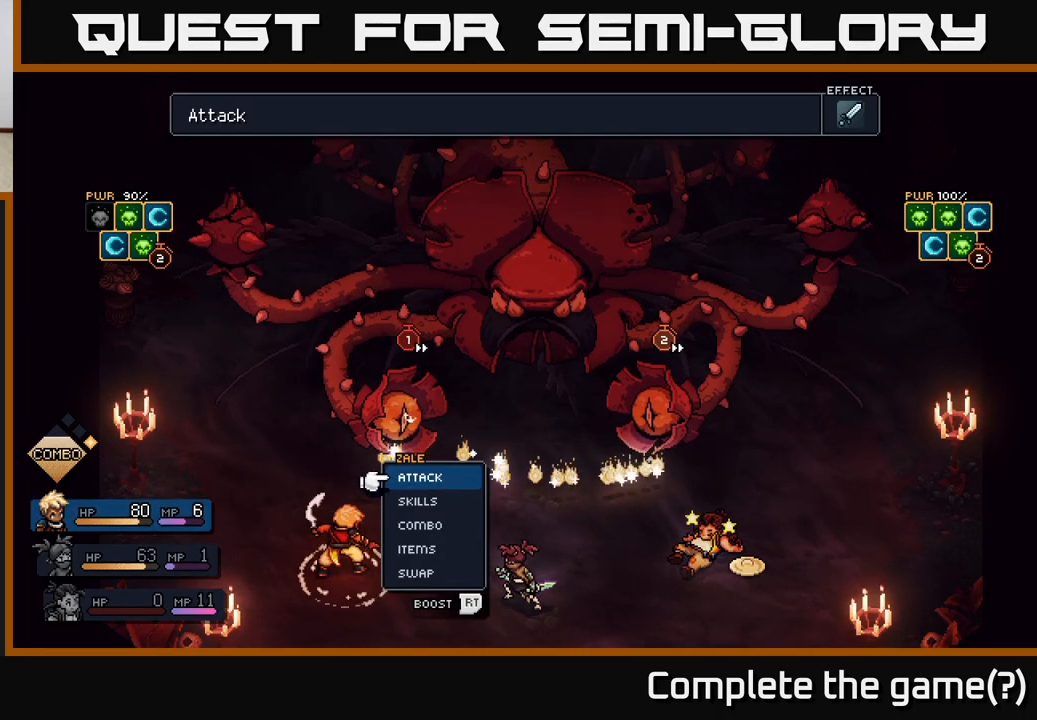
{"buttons": [], "left_stick": "center", "right_stick": "center", "events": []}
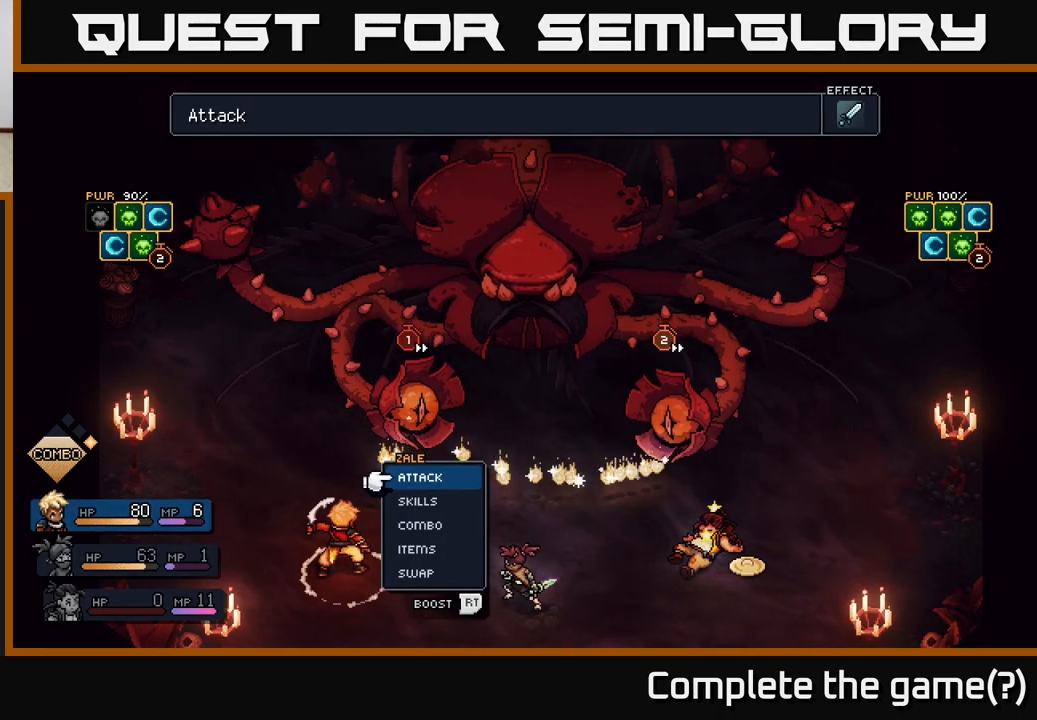
{"buttons": [], "left_stick": "center", "right_stick": "center", "events": []}
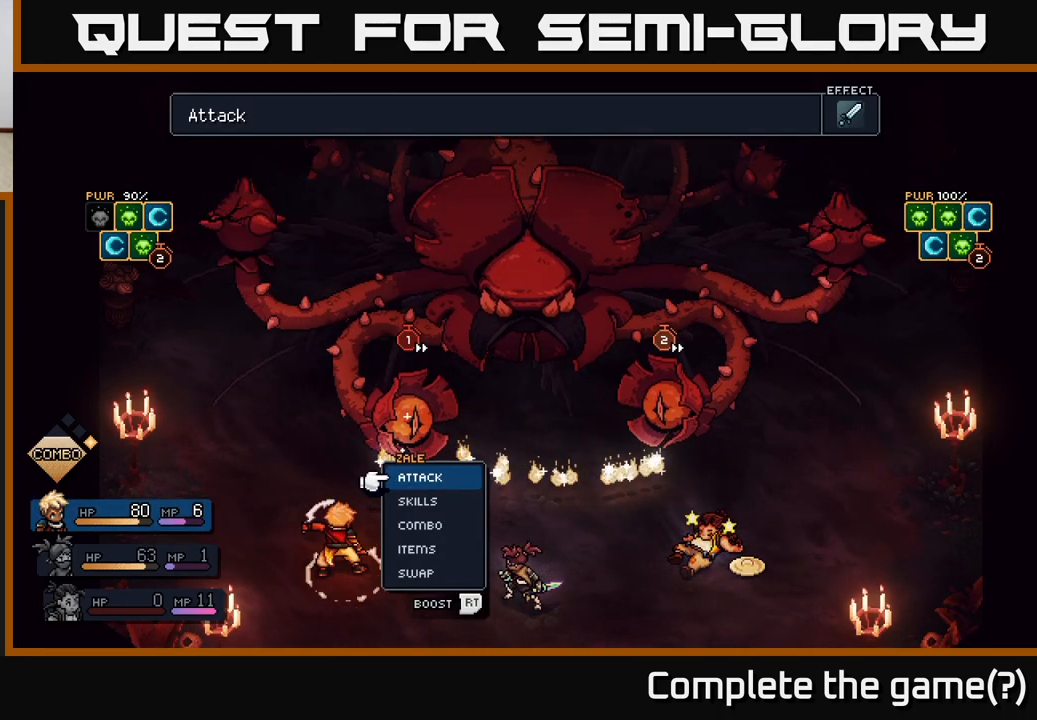
{"buttons": [], "left_stick": "down", "right_stick": "center", "events": [[350, "left_stick", "down"]]}
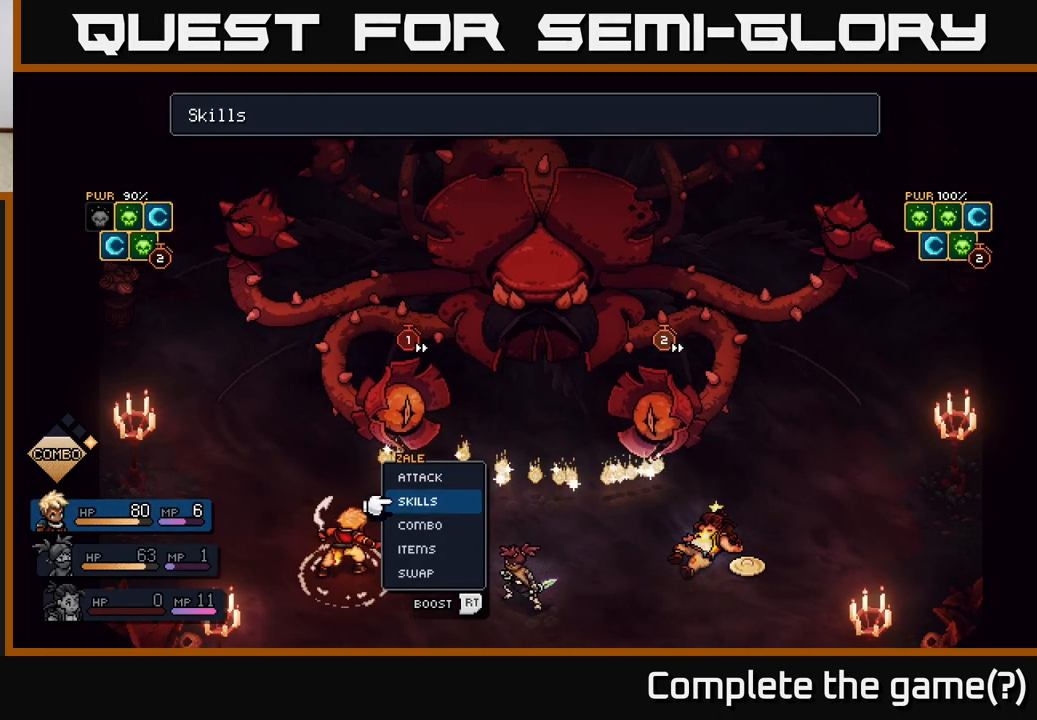
{"buttons": ["A"], "left_stick": "down", "right_stick": "center", "events": [[50, "left_stick", "center"], [417, "left_stick", "down"], [483, "A", "down"]]}
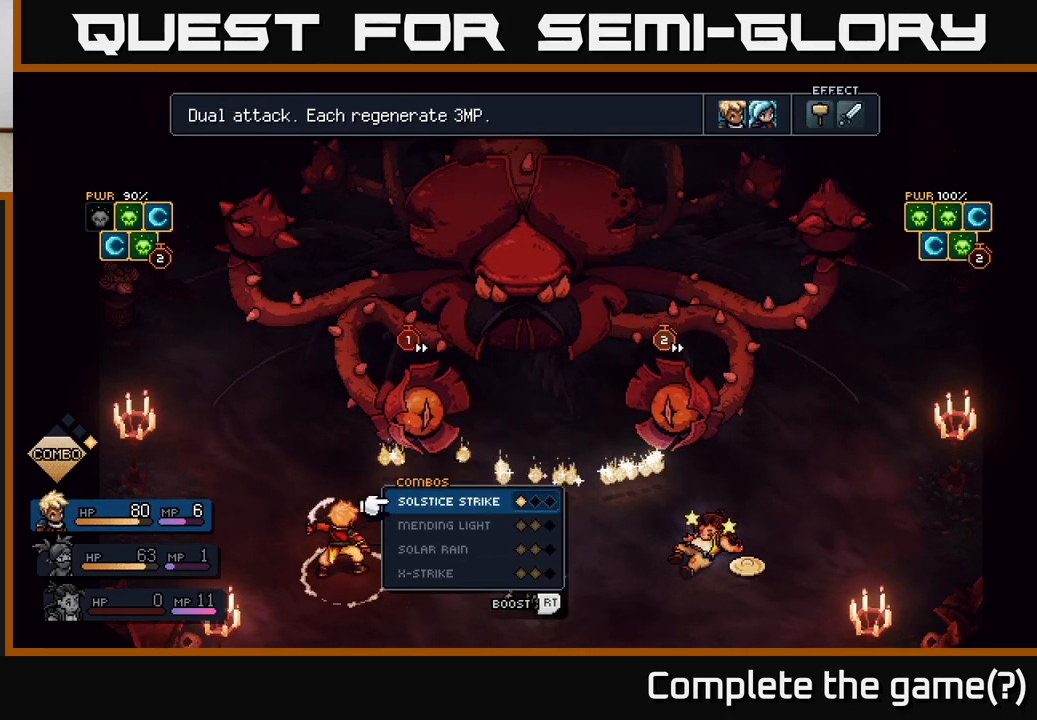
{"buttons": [], "left_stick": "center", "right_stick": "center", "events": [[50, "A", "up"], [117, "left_stick", "center"]]}
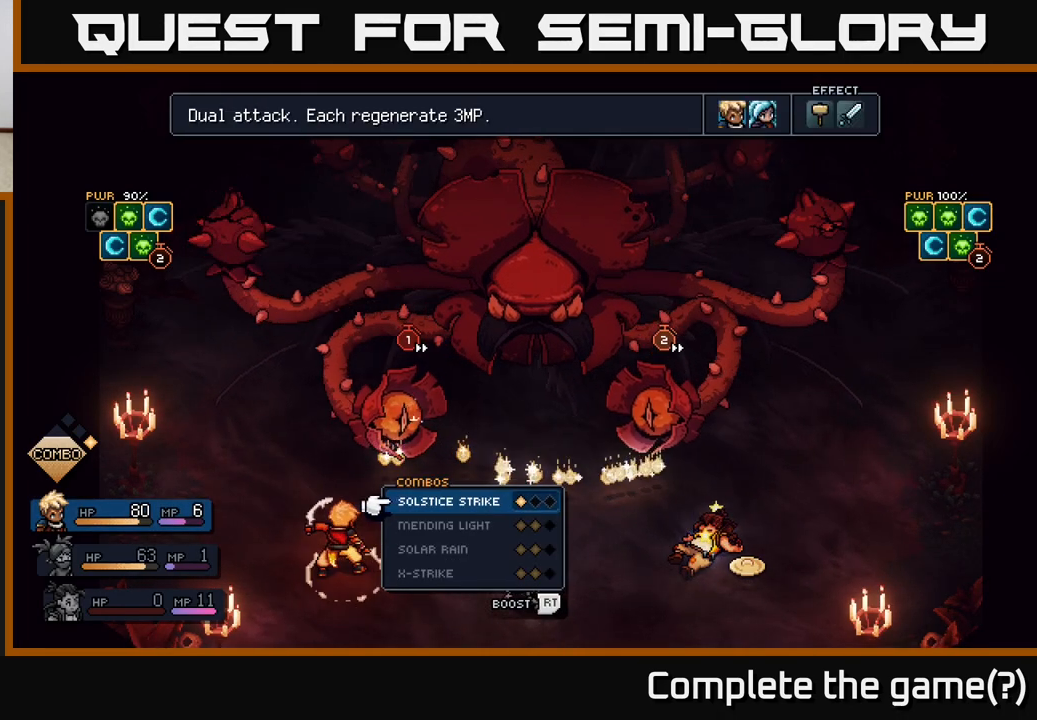
{"buttons": [], "left_stick": "center", "right_stick": "center", "events": [[33, "left_stick", "down"], [233, "left_stick", "center"], [333, "left_stick", "up"], [483, "left_stick", "center"]]}
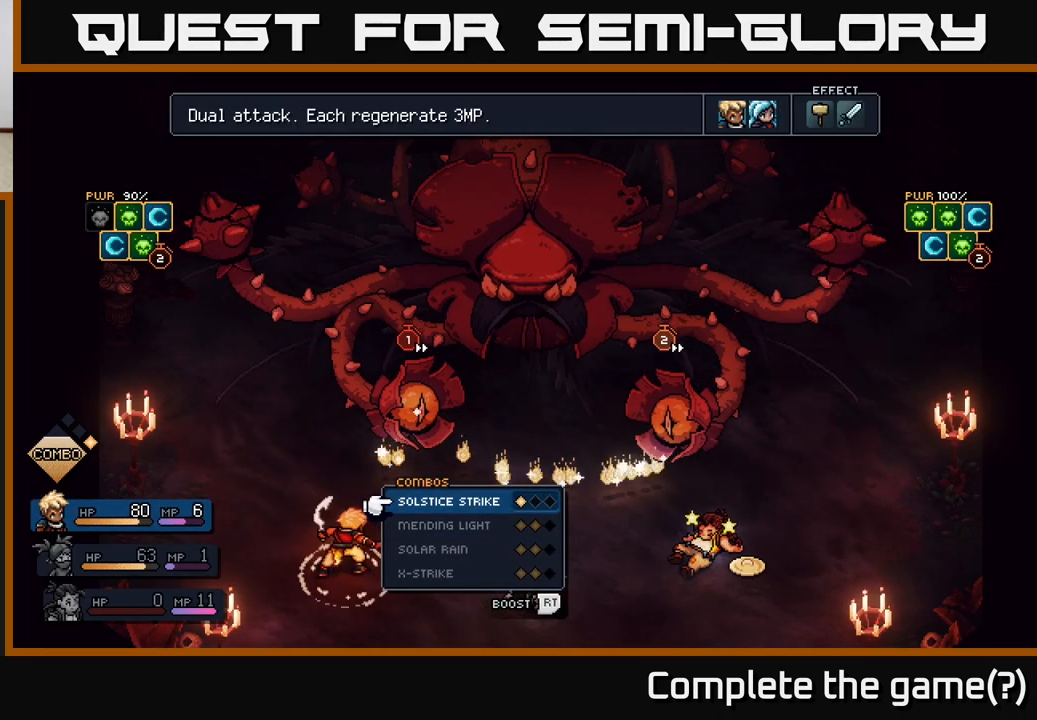
{"buttons": [], "left_stick": "center", "right_stick": "center", "events": []}
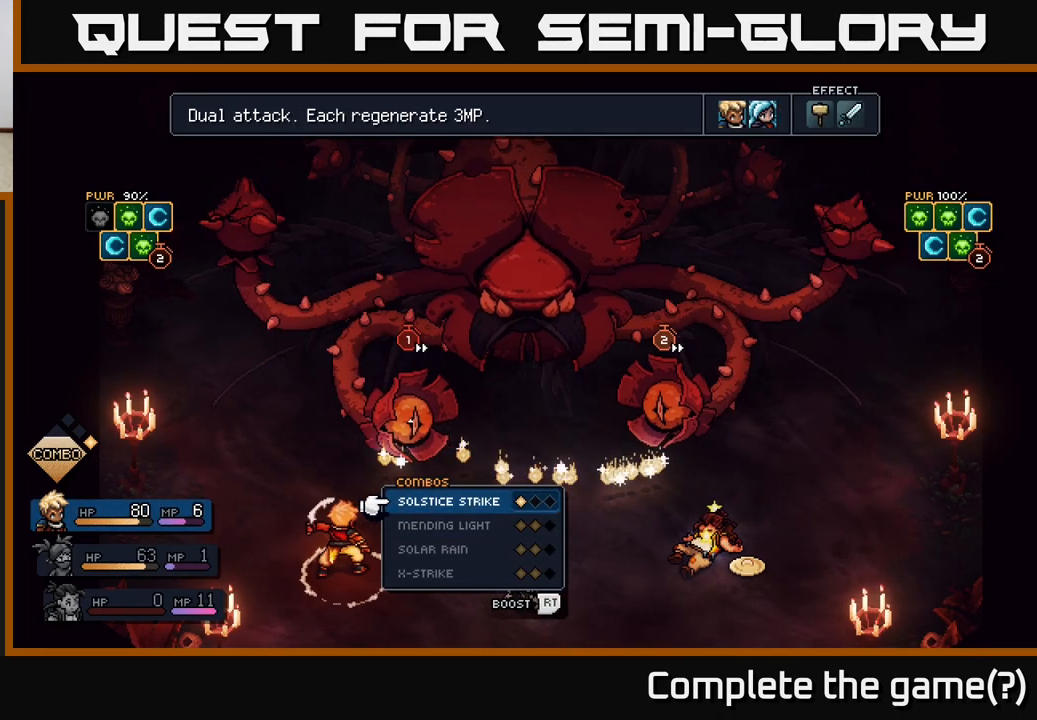
{"buttons": [], "left_stick": "up", "right_stick": "center", "events": [[133, "B", "down"], [217, "B", "up"], [500, "left_stick", "up"]]}
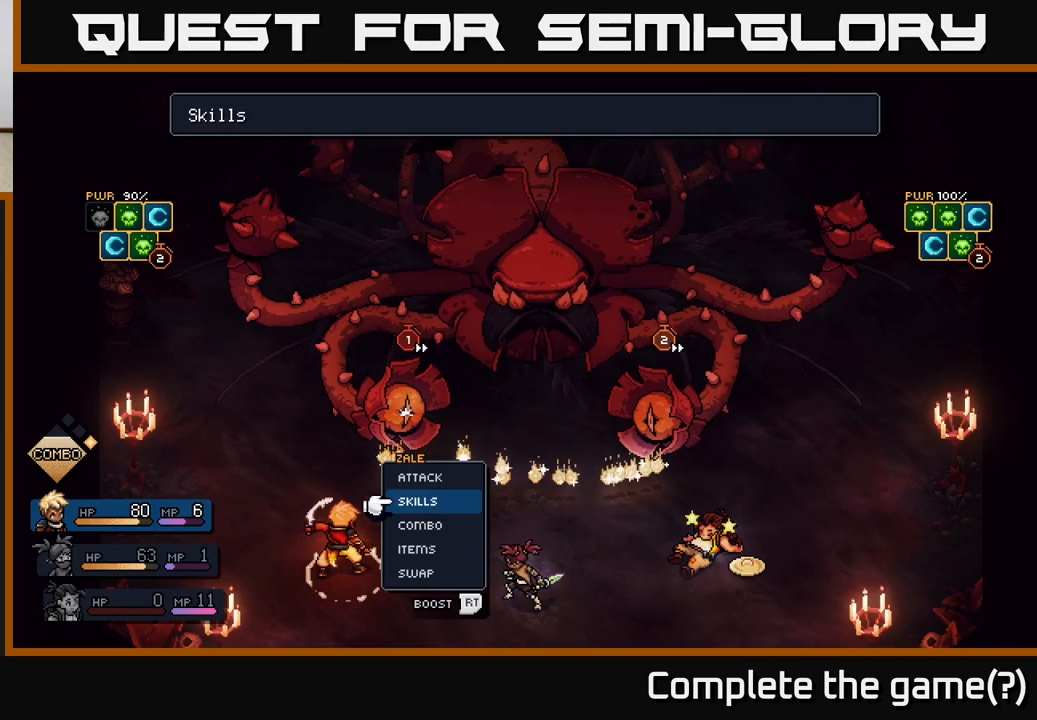
{"buttons": [], "left_stick": "center", "right_stick": "center", "events": [[167, "left_stick", "center"], [283, "left_stick", "up"], [433, "A", "down"], [450, "left_stick", "center"], [500, "A", "up"]]}